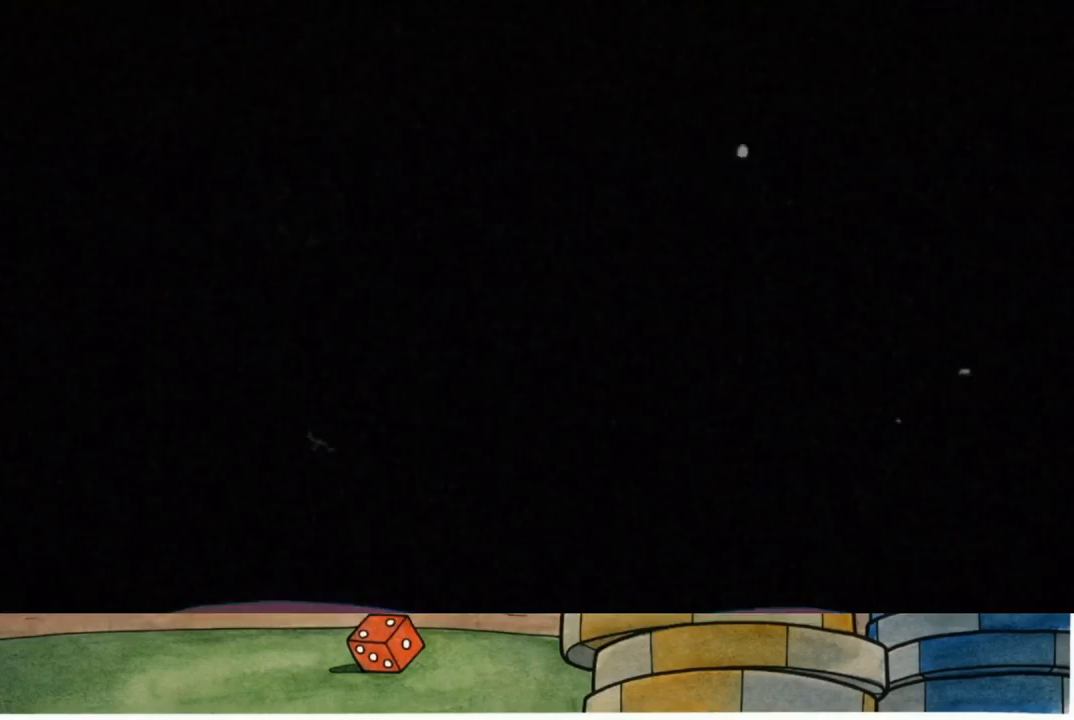
Gameplay with a controller (Xbox layout); each line is a JSON object with the inputs held at the frame after it. "events" lists button and stick changes between this image and that frame as [ms after this image, input, new state], when the widget could be followed in between.
{"buttons": [], "left_stick": "center", "right_stick": "center", "events": [[33, "R3", "up"]]}
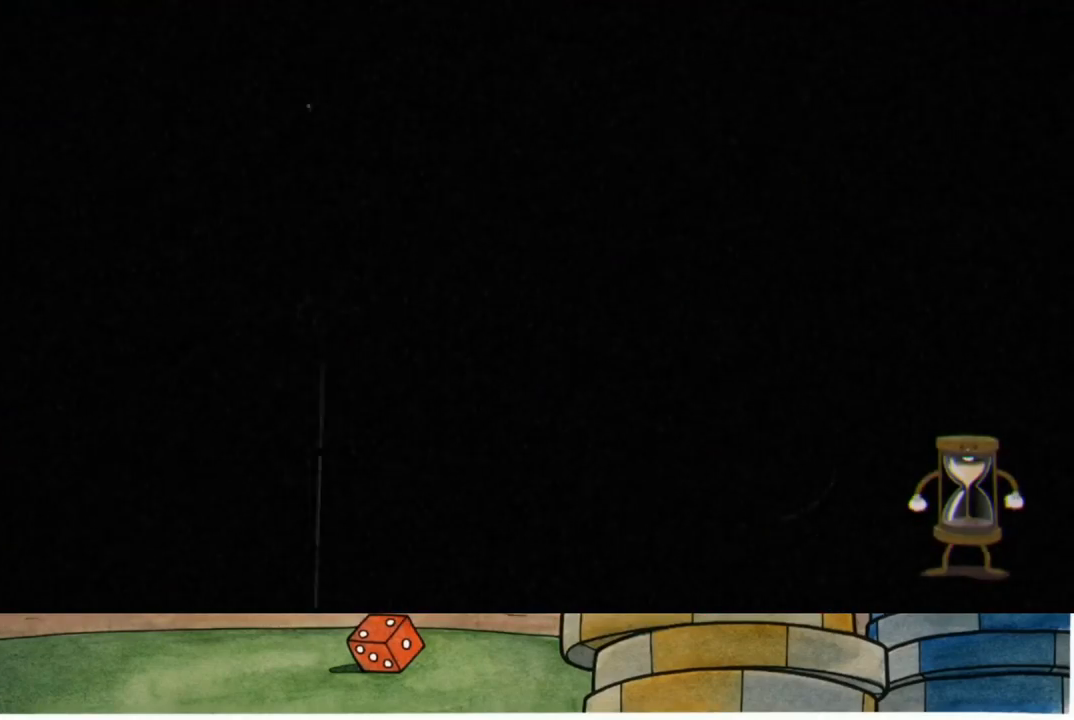
{"buttons": [], "left_stick": "center", "right_stick": "center", "events": []}
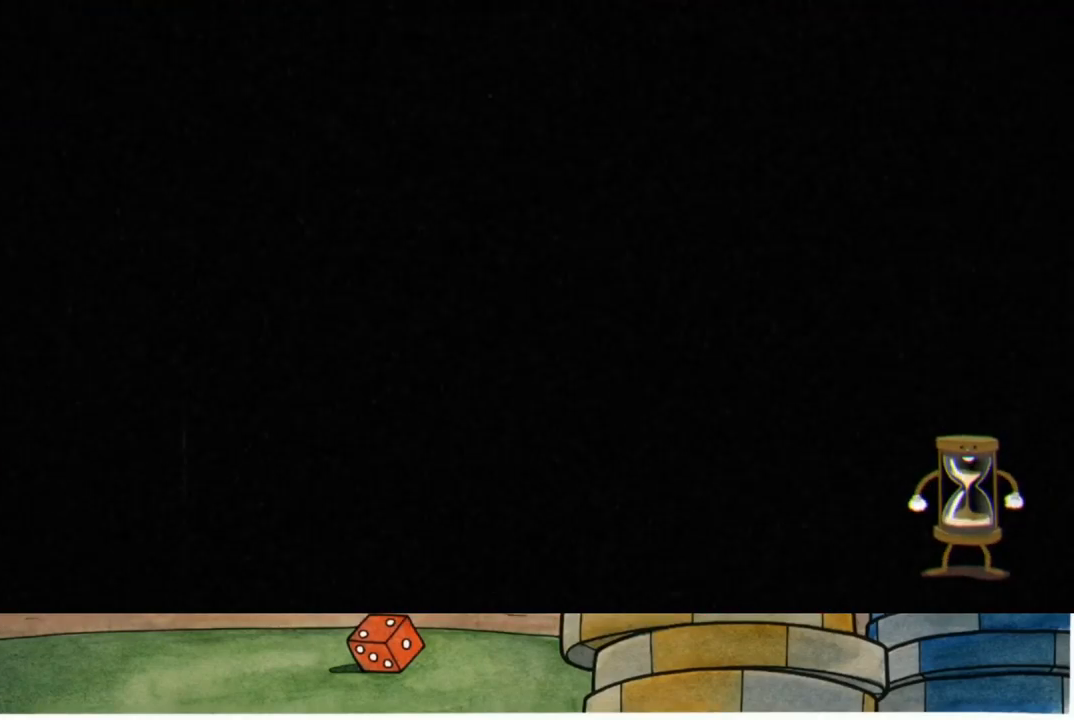
{"buttons": [], "left_stick": "center", "right_stick": "center", "events": []}
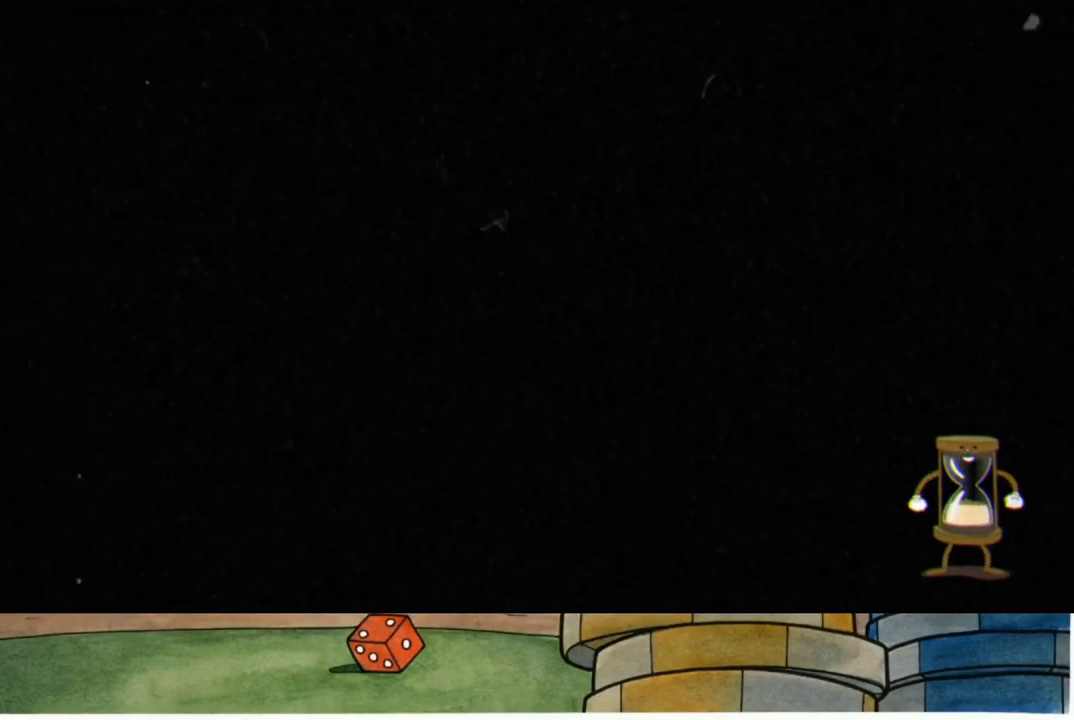
{"buttons": [], "left_stick": "center", "right_stick": "center", "events": []}
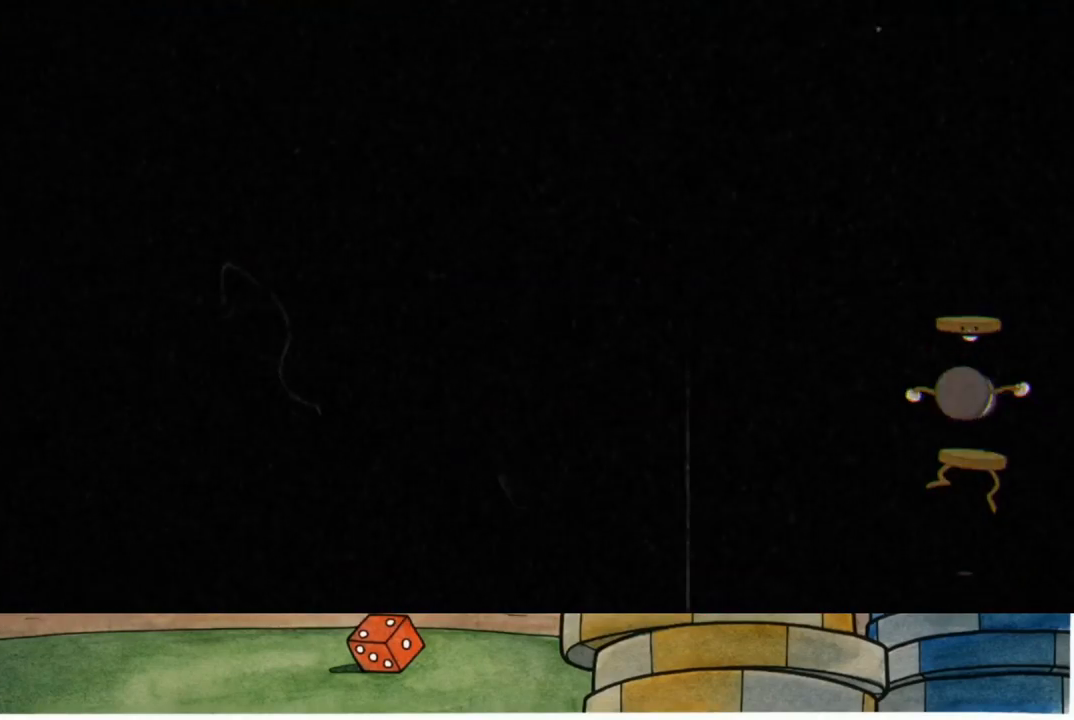
{"buttons": [], "left_stick": "center", "right_stick": "center", "events": []}
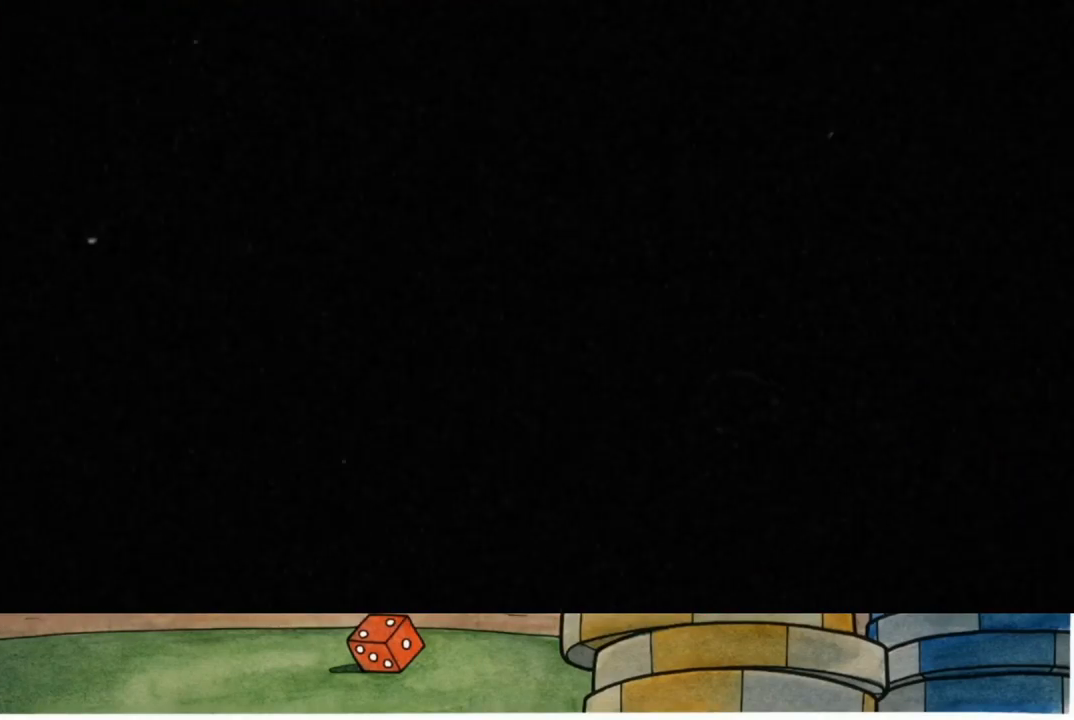
{"buttons": [], "left_stick": "center", "right_stick": "center", "events": []}
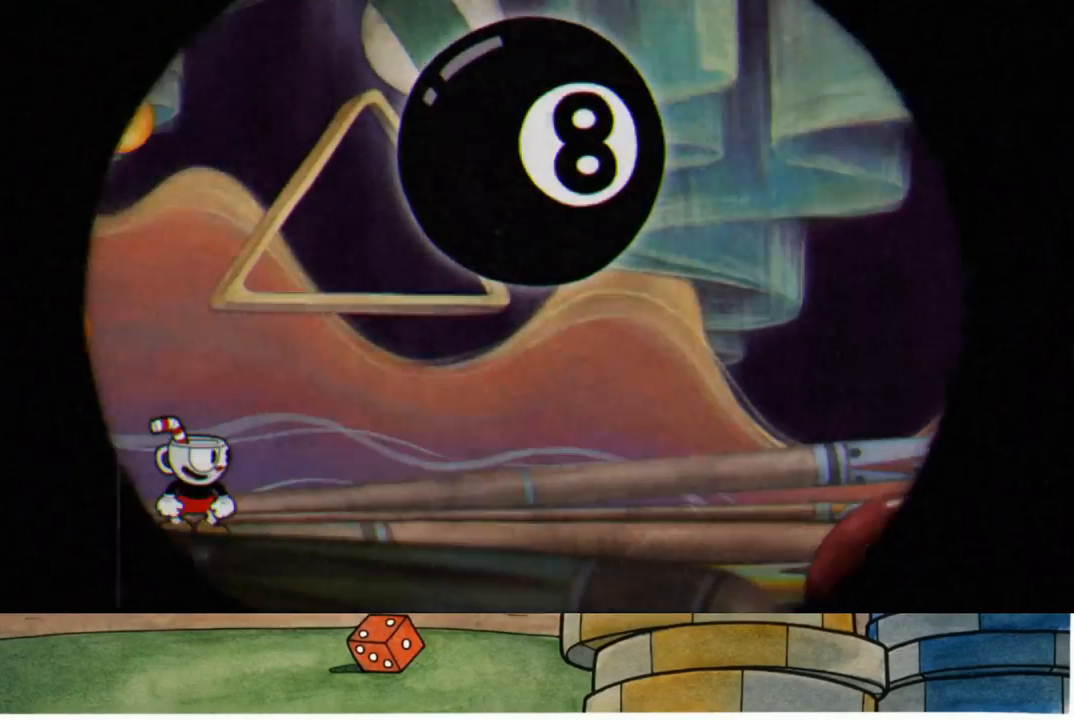
{"buttons": [], "left_stick": "center", "right_stick": "center", "events": []}
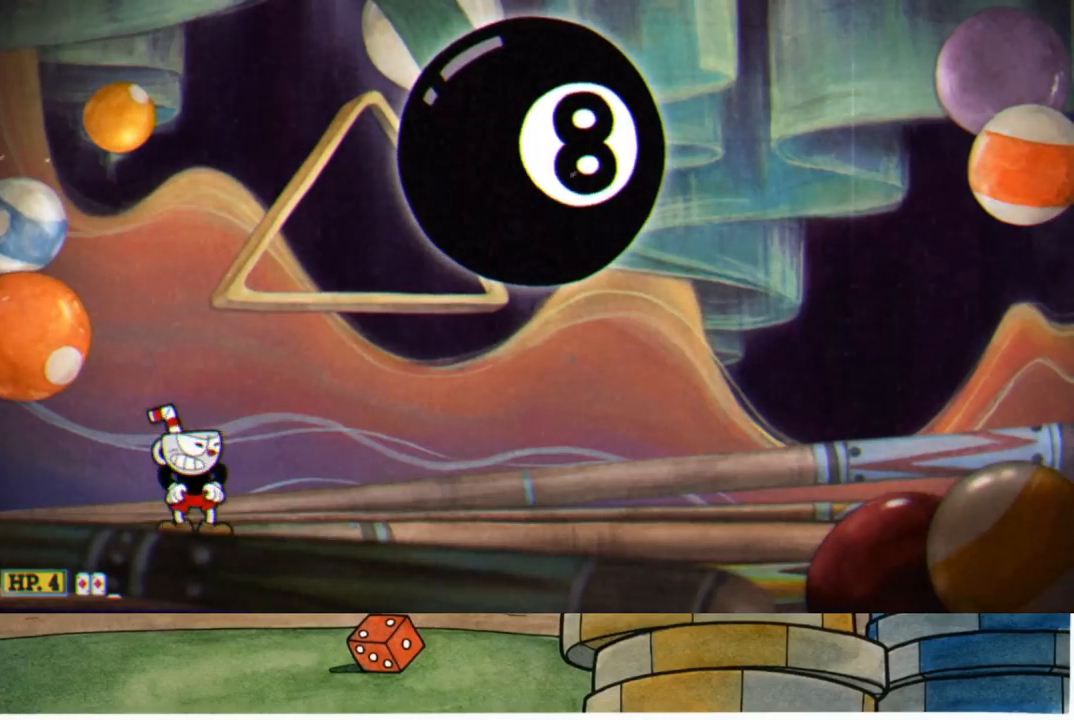
{"buttons": [], "left_stick": "up-right", "right_stick": "center", "events": [[150, "left_stick", "up-right"]]}
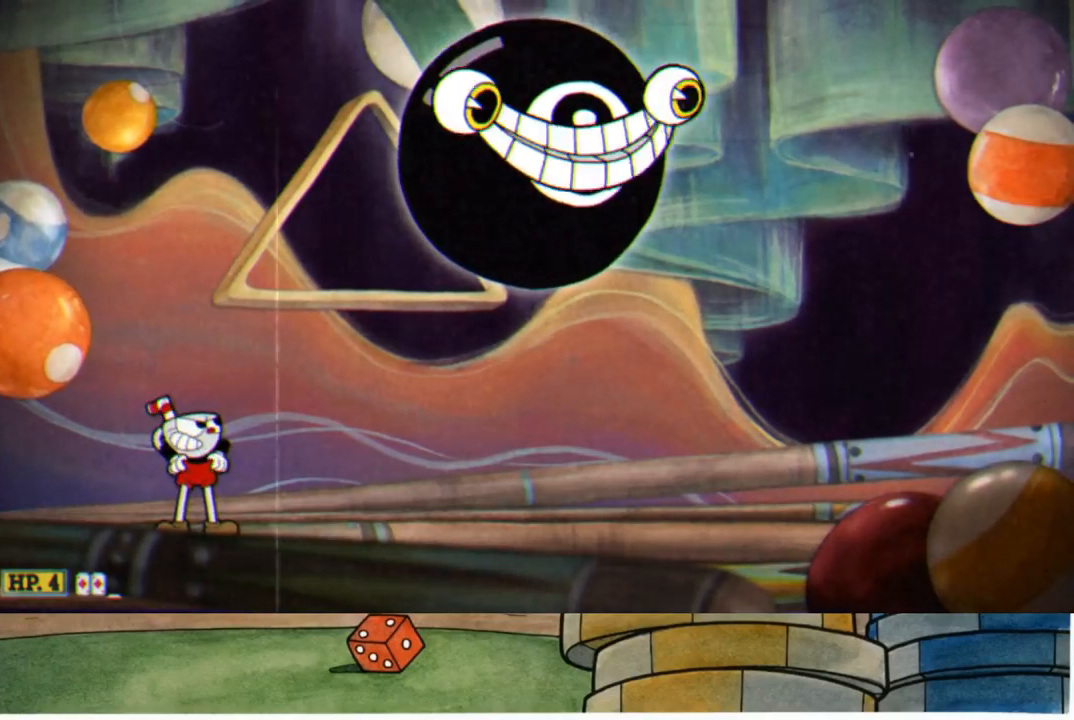
{"buttons": [], "left_stick": "up-right", "right_stick": "center", "events": []}
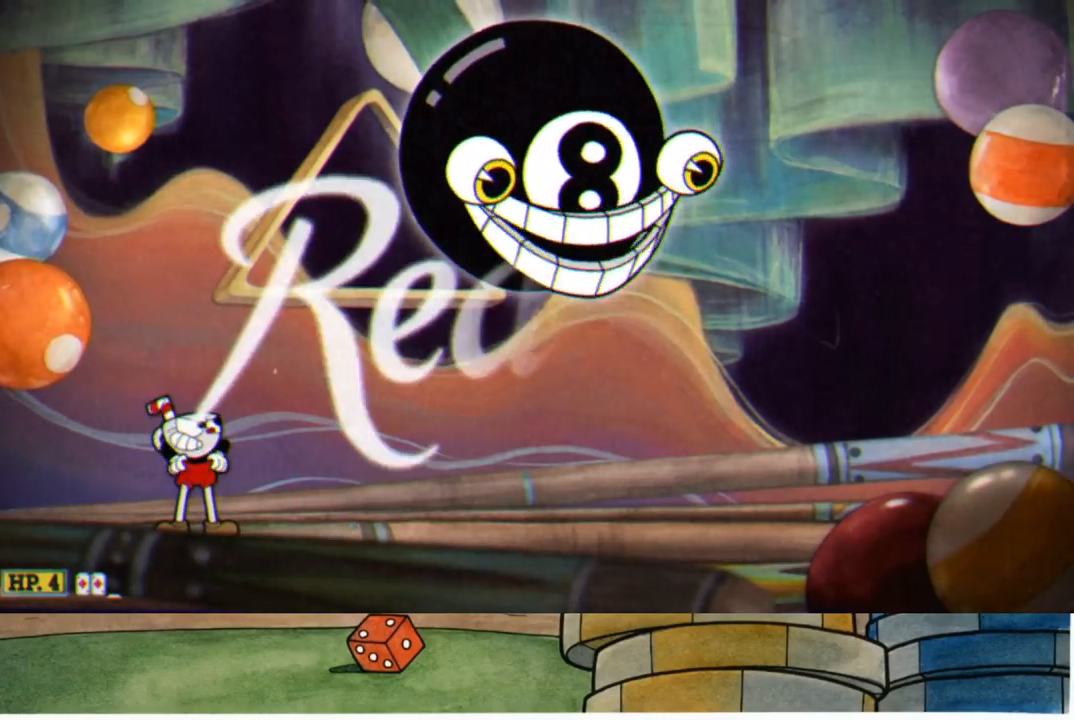
{"buttons": [], "left_stick": "up-right", "right_stick": "center", "events": []}
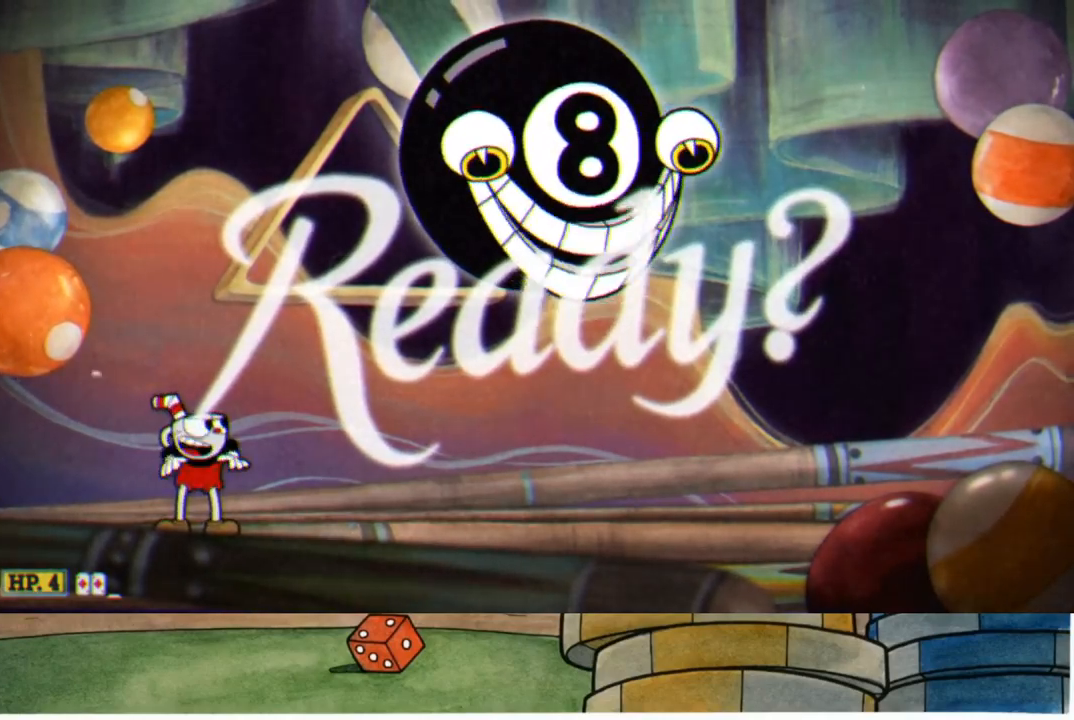
{"buttons": [], "left_stick": "up-right", "right_stick": "center", "events": []}
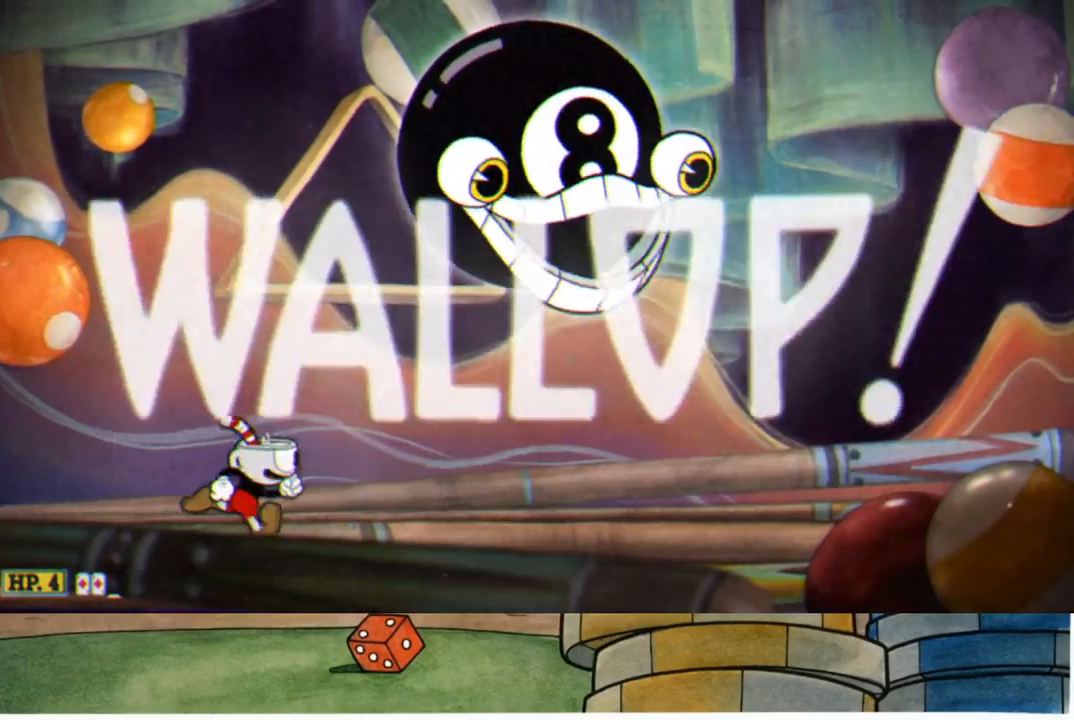
{"buttons": ["R1"], "left_stick": "up-right", "right_stick": "center", "events": [[50, "A", "down"], [183, "L1", "down"], [200, "R1", "down"], [233, "A", "up"], [317, "L1", "up"]]}
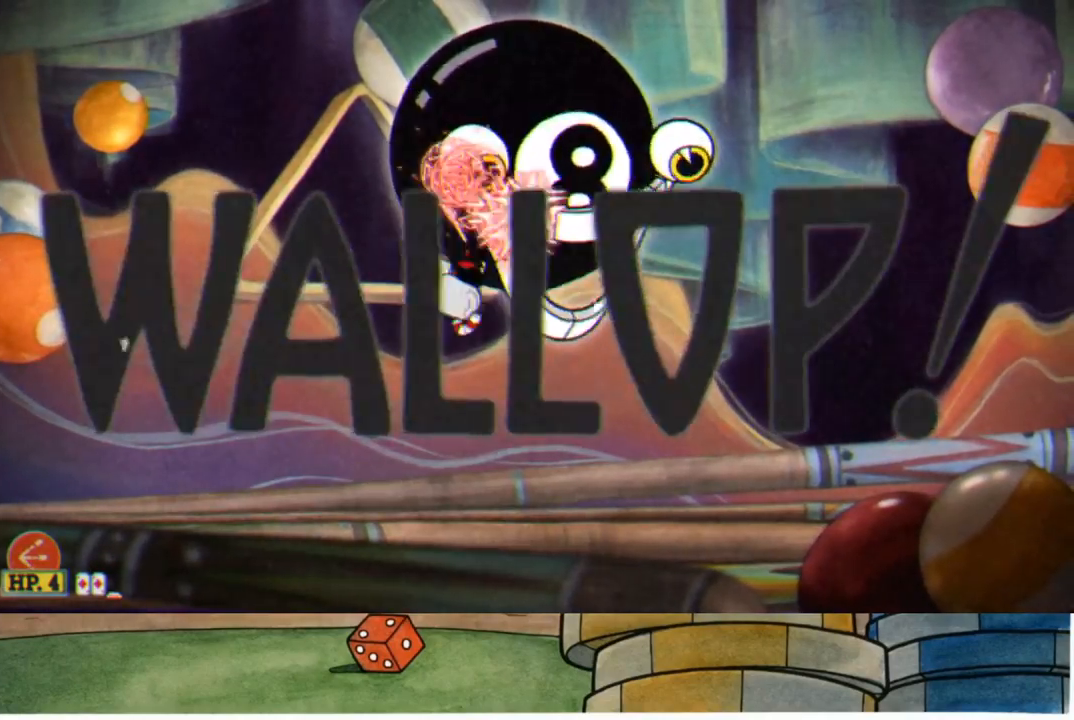
{"buttons": ["R1"], "left_stick": "up", "right_stick": "center", "events": [[133, "left_stick", "up"], [217, "A", "down"], [417, "L1", "down"], [433, "A", "up"], [467, "L1", "up"]]}
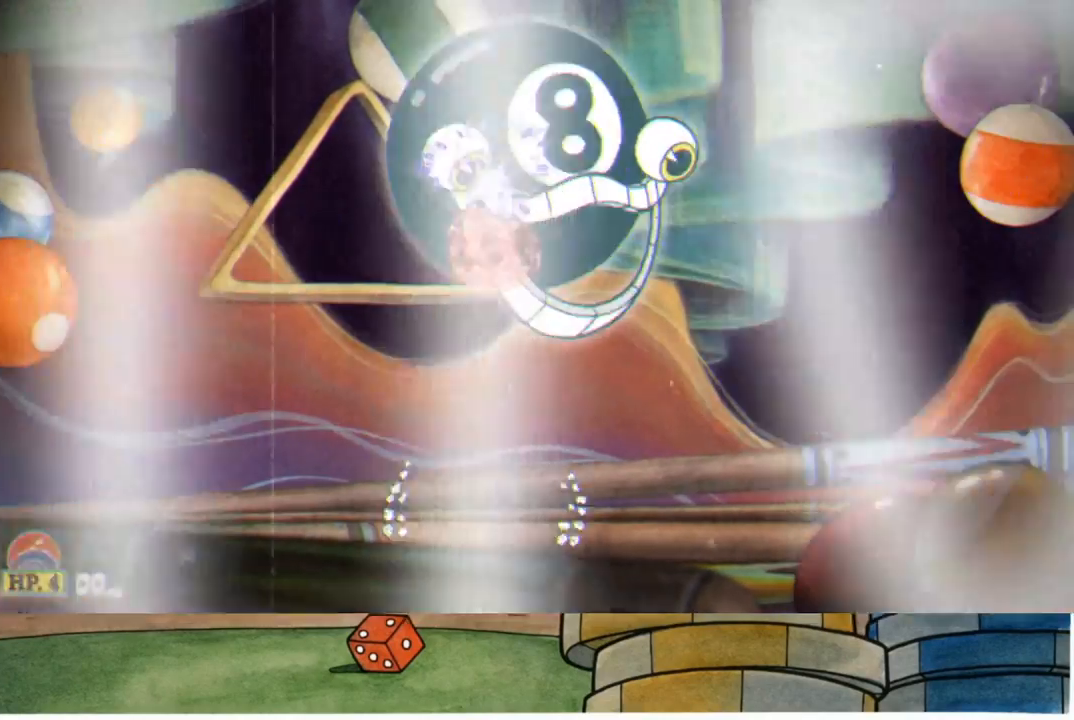
{"buttons": ["A", "R1"], "left_stick": "up", "right_stick": "center", "events": [[50, "L1", "down"], [133, "L1", "up"], [433, "A", "down"]]}
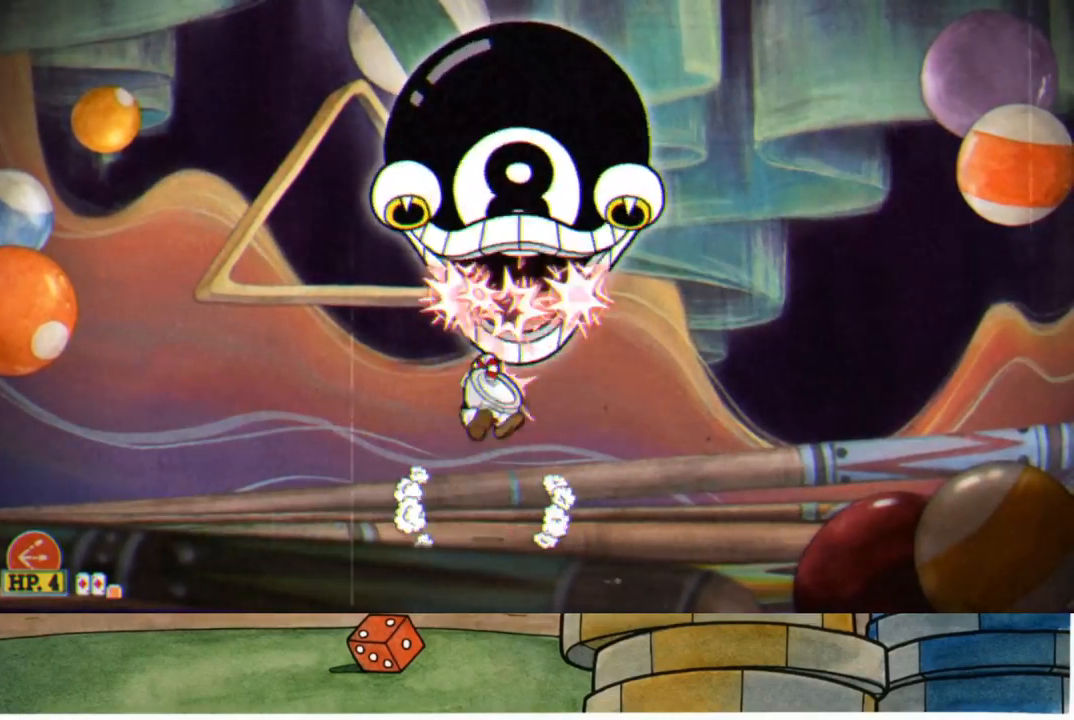
{"buttons": ["R1"], "left_stick": "up", "right_stick": "center", "events": [[167, "A", "up"]]}
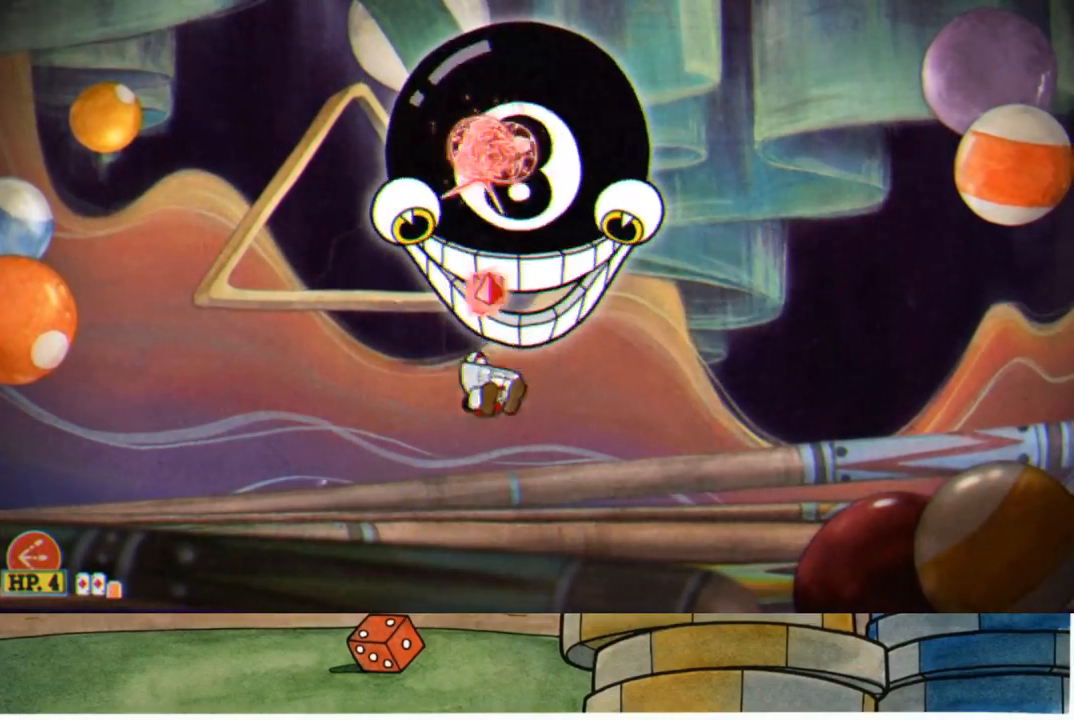
{"buttons": ["R1"], "left_stick": "up", "right_stick": "center", "events": [[167, "A", "down"], [433, "A", "up"]]}
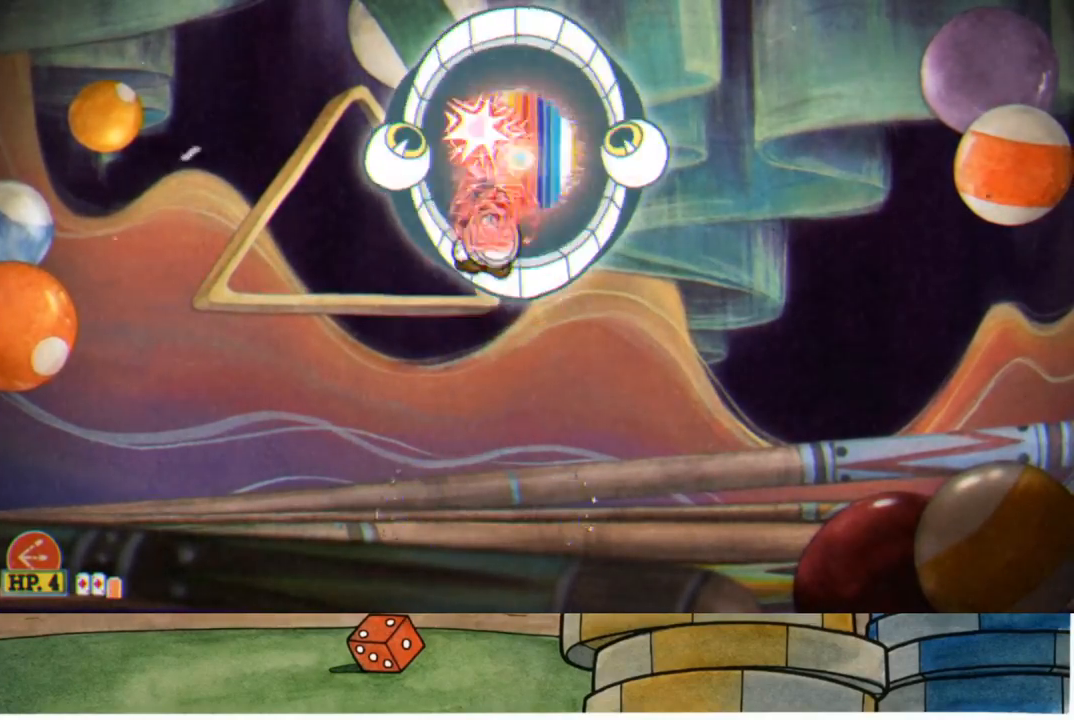
{"buttons": ["R1"], "left_stick": "up-right", "right_stick": "center", "events": [[483, "left_stick", "up-right"]]}
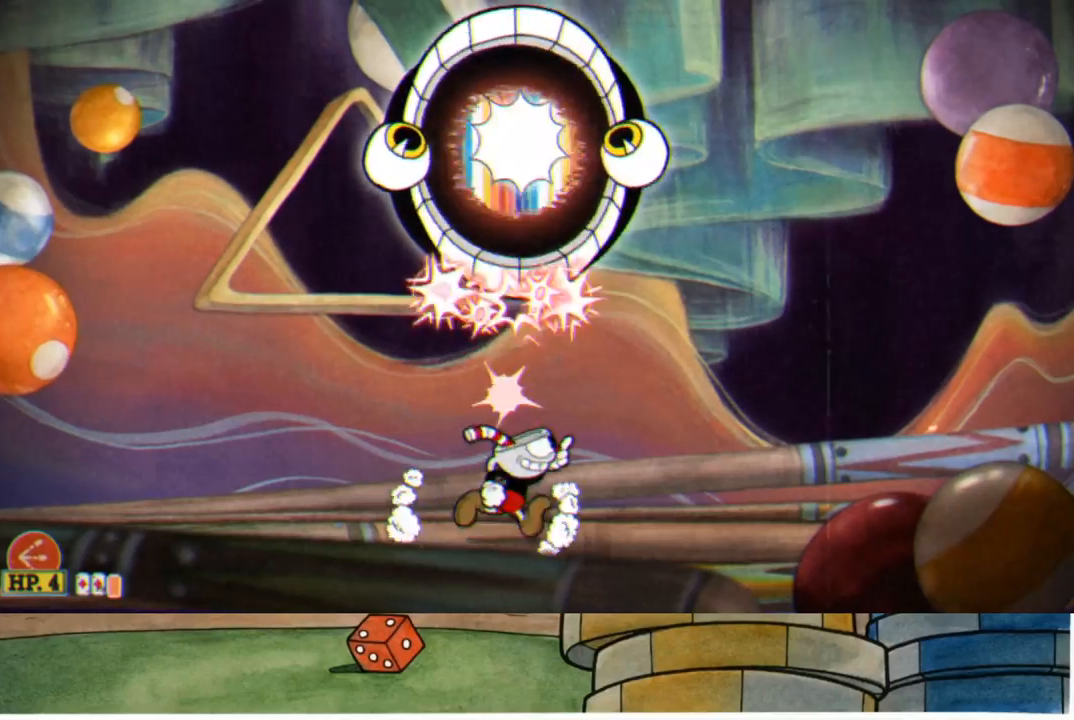
{"buttons": ["A"], "left_stick": "up-left", "right_stick": "center", "events": [[17, "R1", "up"], [317, "A", "down"], [433, "left_stick", "up-left"]]}
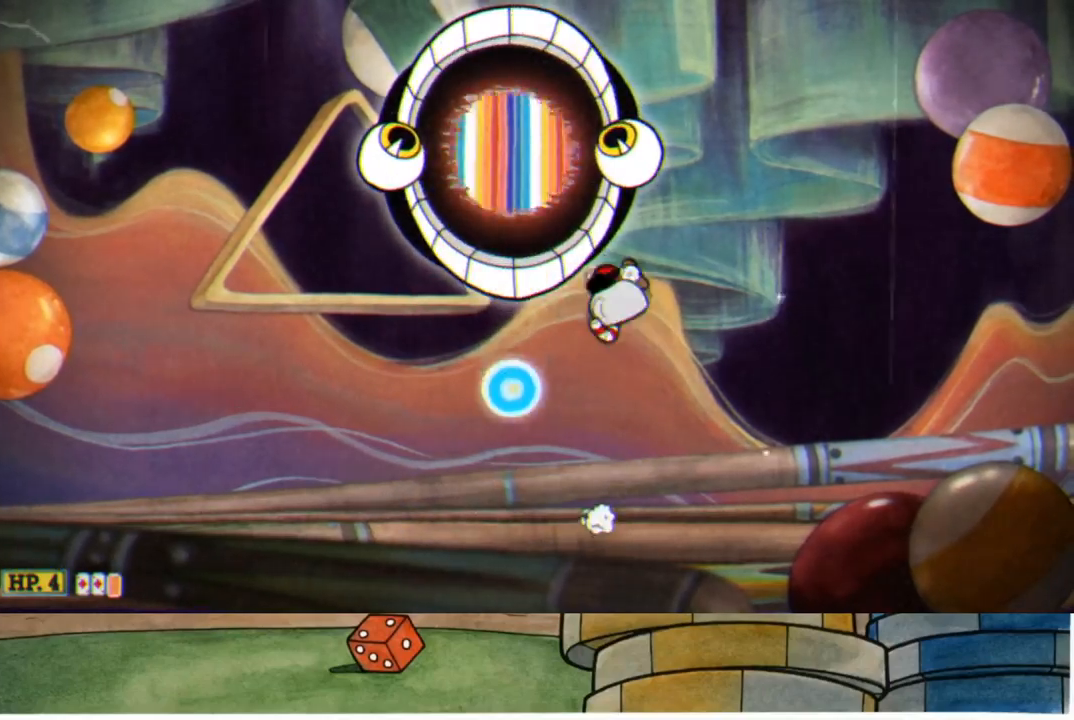
{"buttons": ["R1"], "left_stick": "up", "right_stick": "center", "events": [[17, "R1", "down"], [83, "A", "up"], [283, "left_stick", "up"]]}
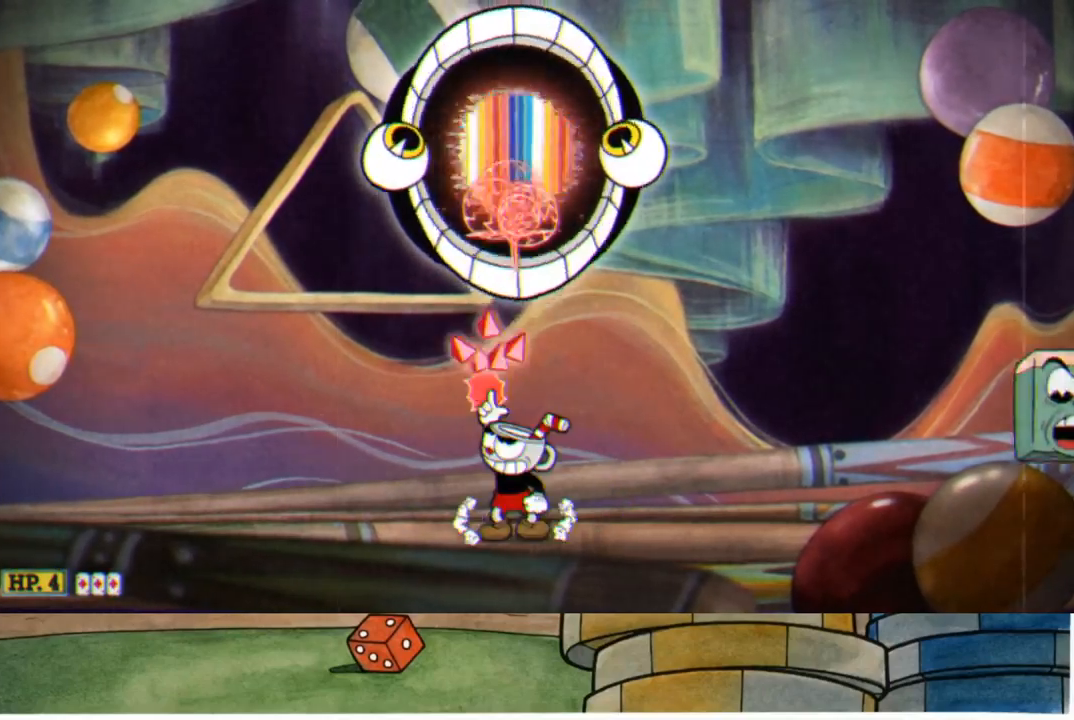
{"buttons": ["R1"], "left_stick": "up", "right_stick": "center", "events": [[67, "A", "down"], [317, "A", "up"]]}
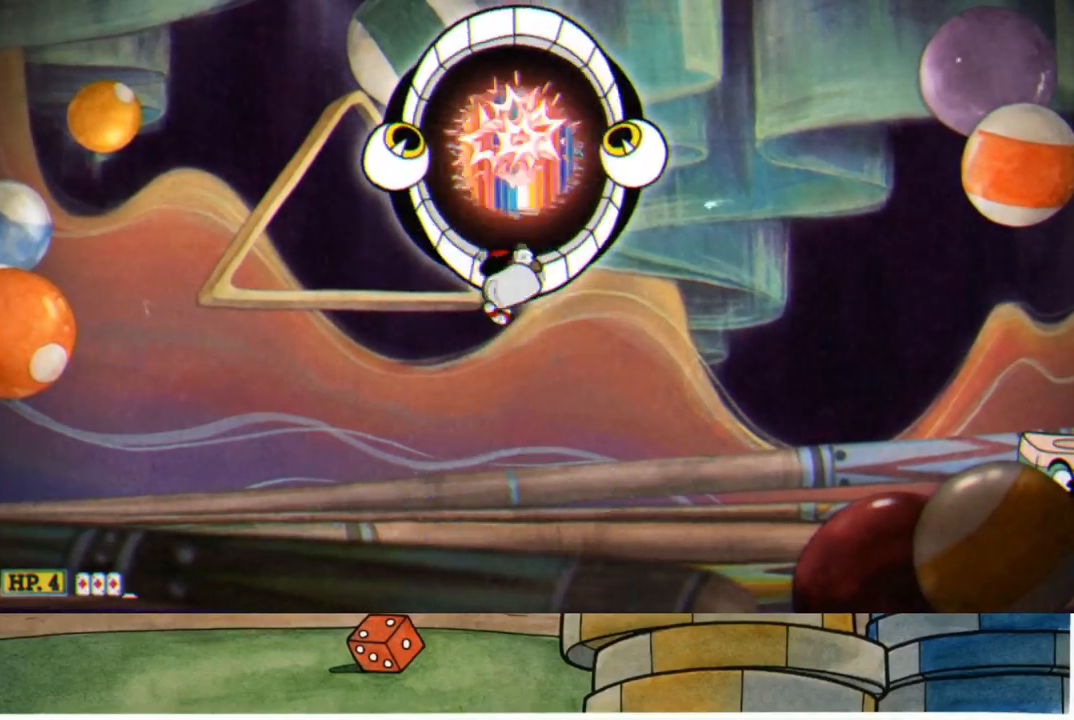
{"buttons": ["R1"], "left_stick": "up", "right_stick": "center", "events": [[250, "A", "down"], [483, "A", "up"]]}
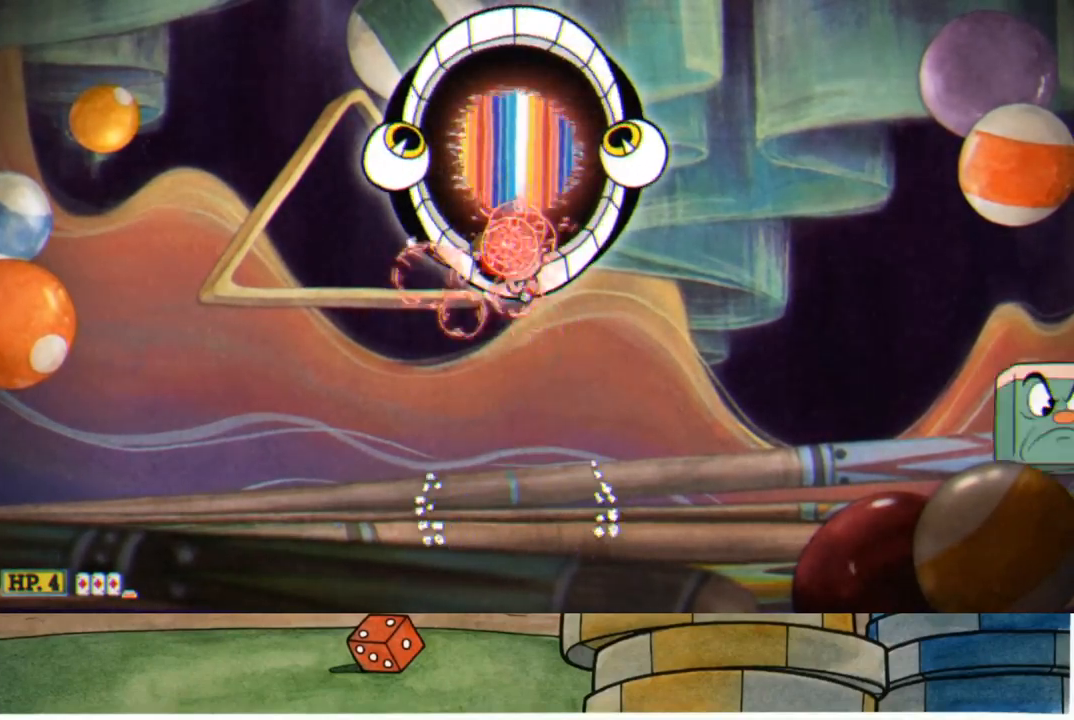
{"buttons": ["A", "R1"], "left_stick": "up", "right_stick": "center", "events": [[467, "A", "down"]]}
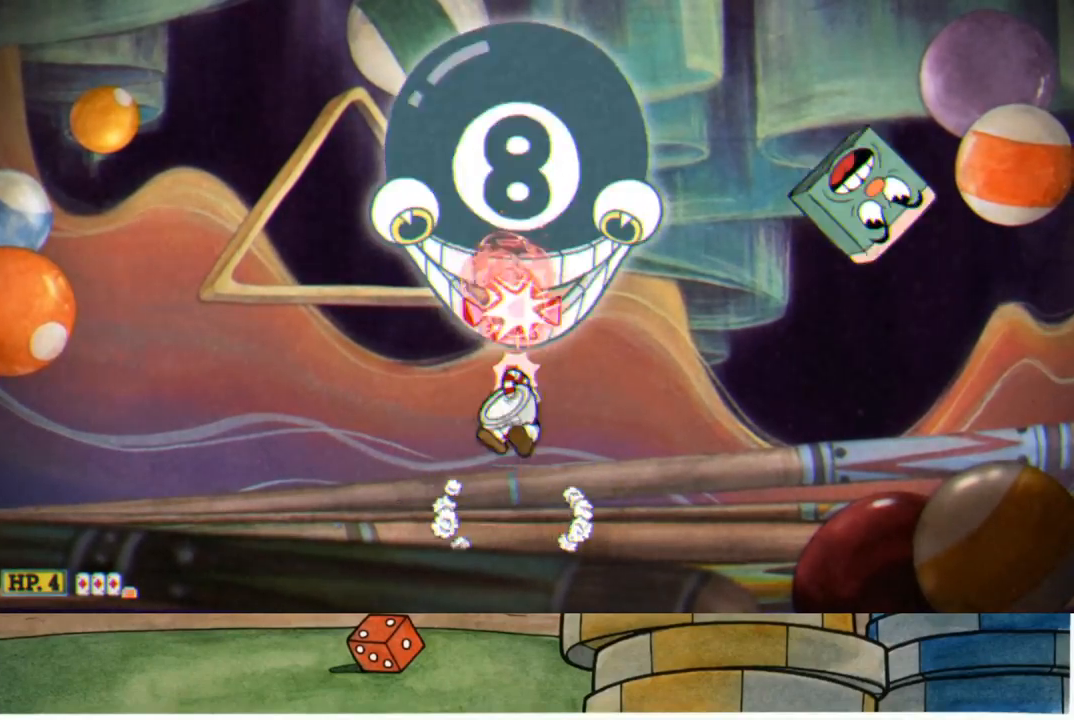
{"buttons": ["R1"], "left_stick": "up", "right_stick": "center", "events": [[317, "A", "up"]]}
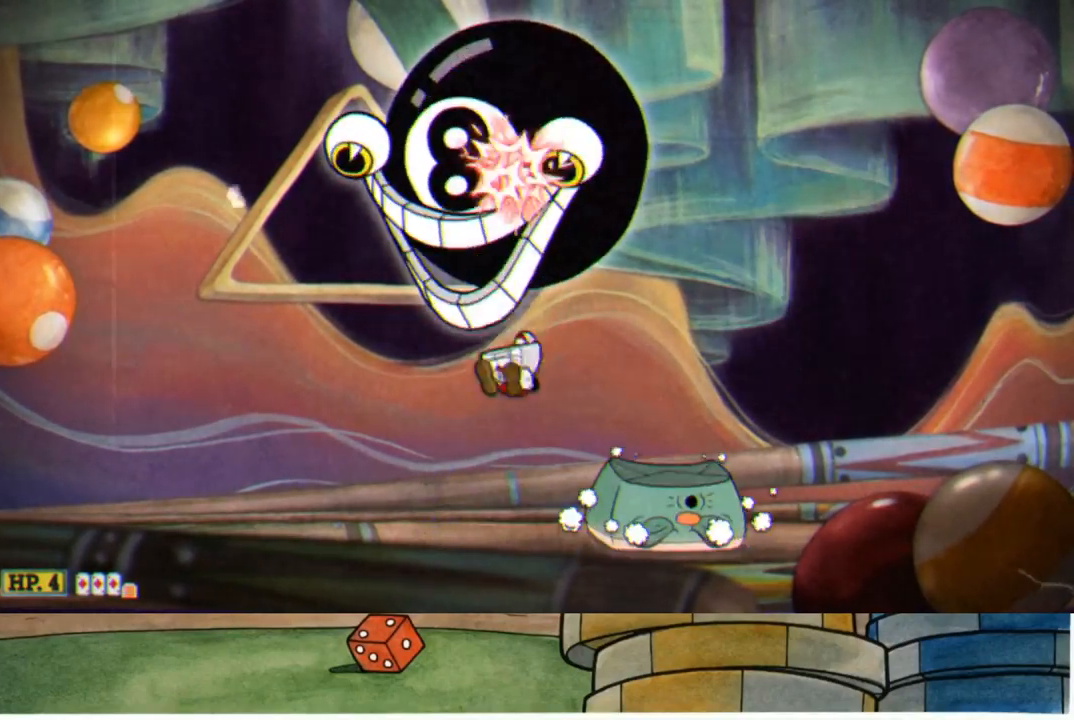
{"buttons": ["R1"], "left_stick": "up", "right_stick": "center", "events": []}
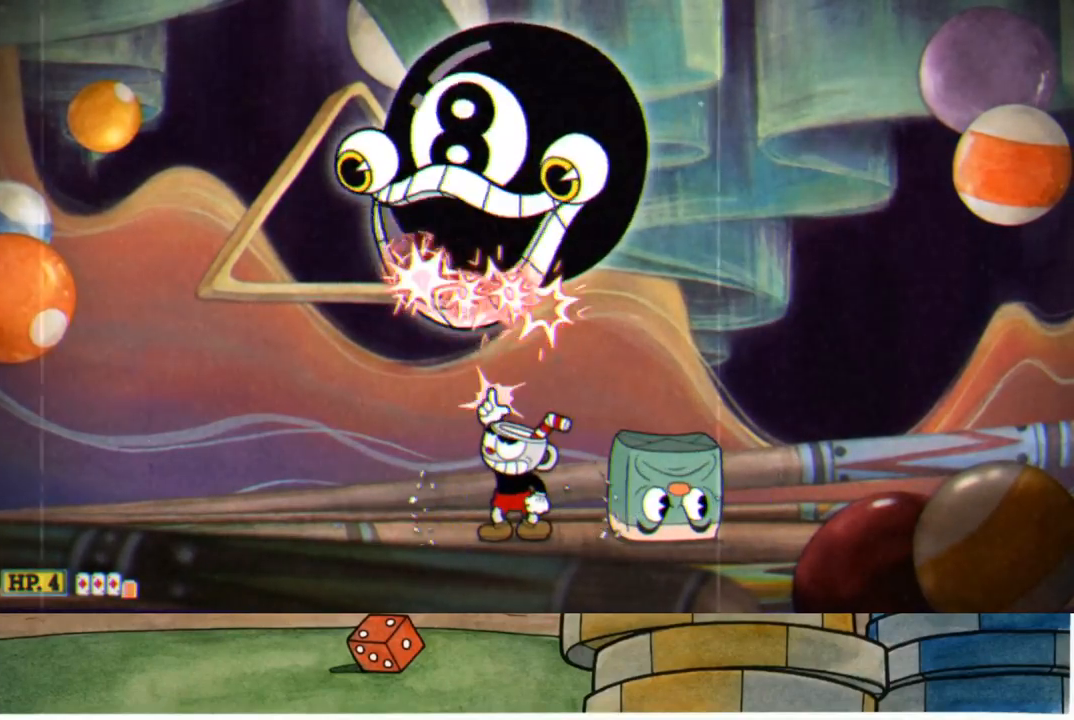
{"buttons": ["R1"], "left_stick": "up", "right_stick": "center", "events": []}